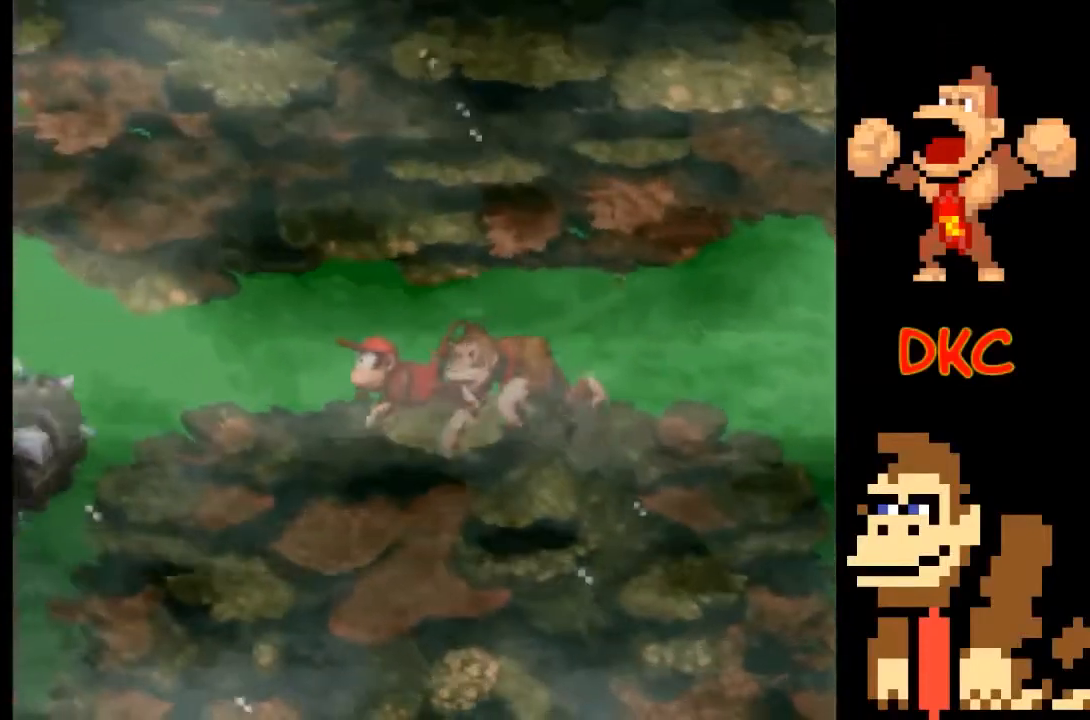
Gameplay with a controller (Xbox layout); each line is a JSON object with the inputs held at the frame after it. "events" lists button and stick changes between this image and that frame as [ms after this image, input, new state], when the widget could be followed in between. Not read: L3 R1 R3.
{"buttons": [], "left_stick": "left", "right_stick": "center", "events": [[100, "left_stick", "center"], [167, "left_stick", "right"], [267, "left_stick", "left"]]}
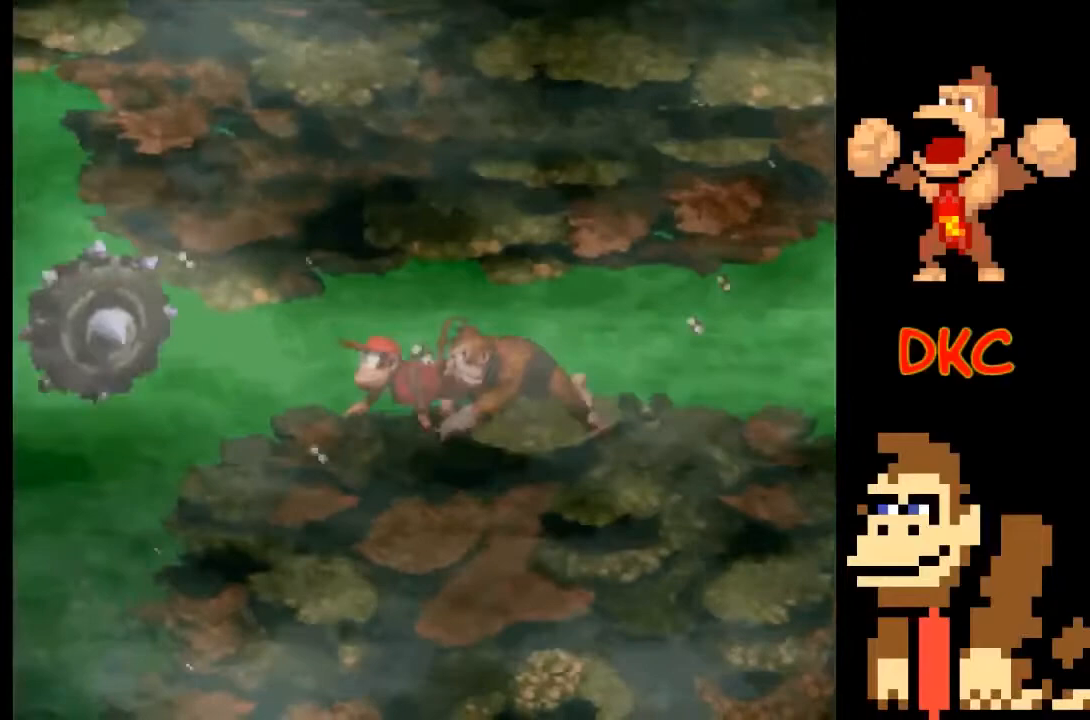
{"buttons": [], "left_stick": "up-left", "right_stick": "center", "events": [[33, "left_stick", "center"], [267, "left_stick", "left"], [433, "left_stick", "up-left"]]}
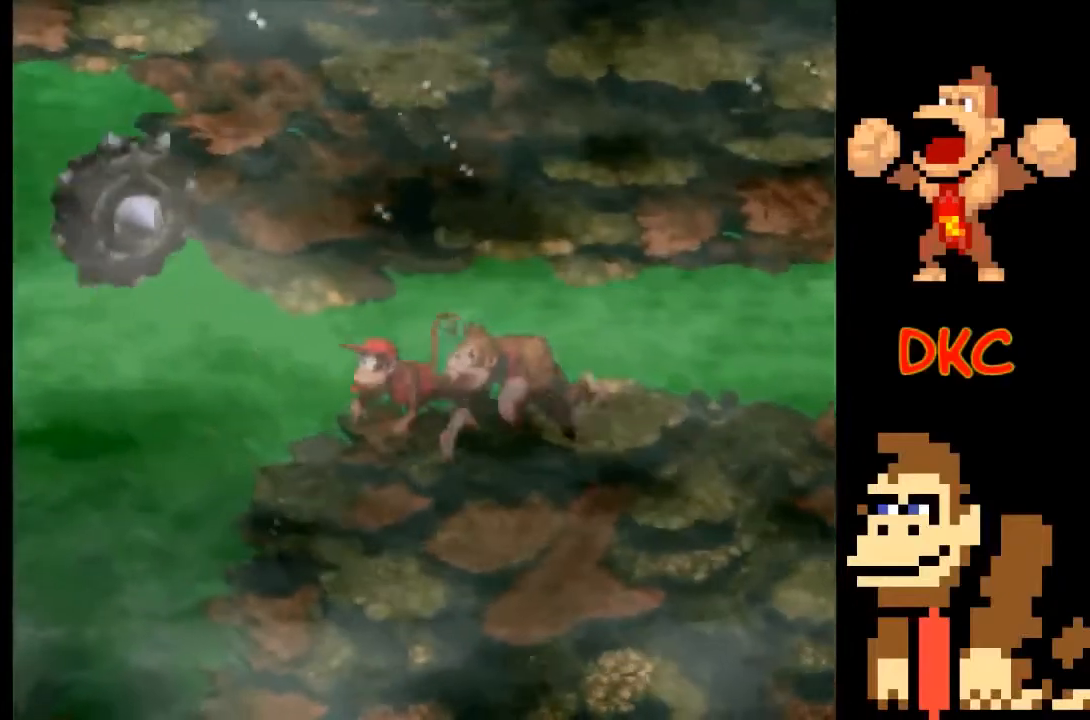
{"buttons": [], "left_stick": "up-left", "right_stick": "center", "events": []}
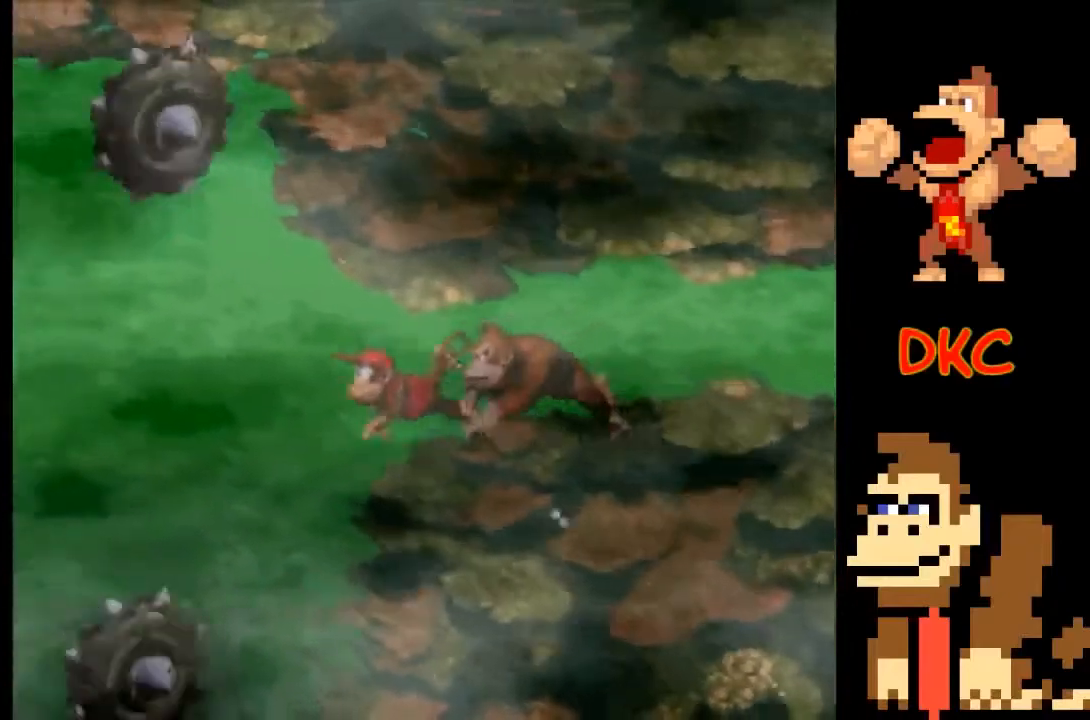
{"buttons": [], "left_stick": "center", "right_stick": "center"}
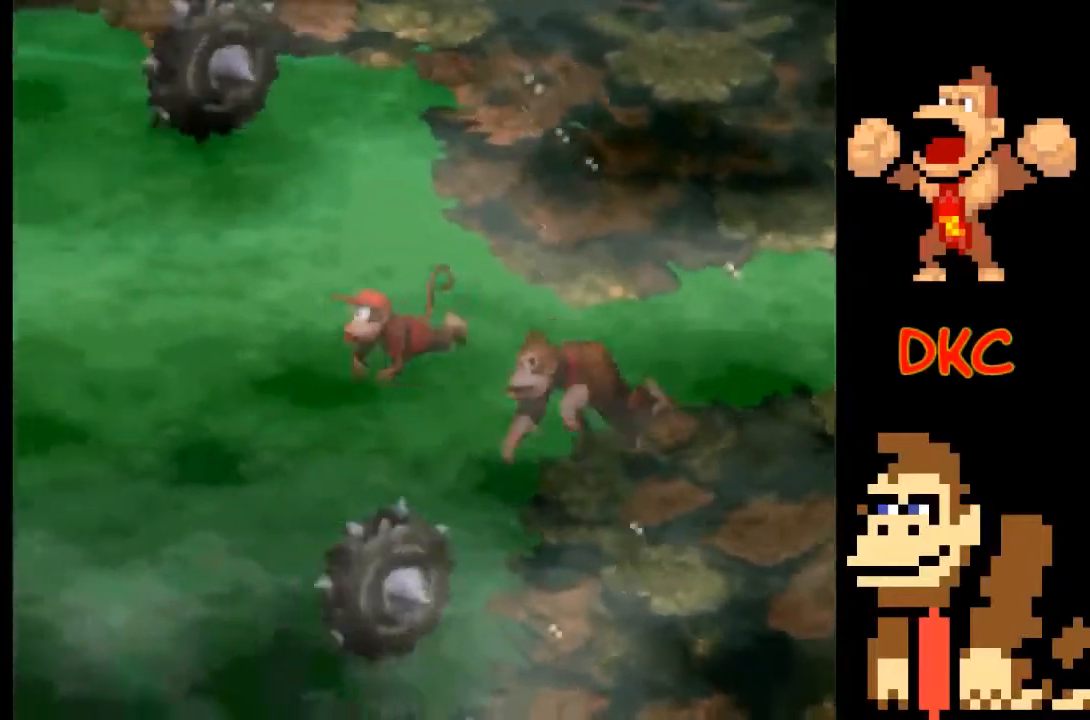
{"buttons": [], "left_stick": "center", "right_stick": "center", "events": []}
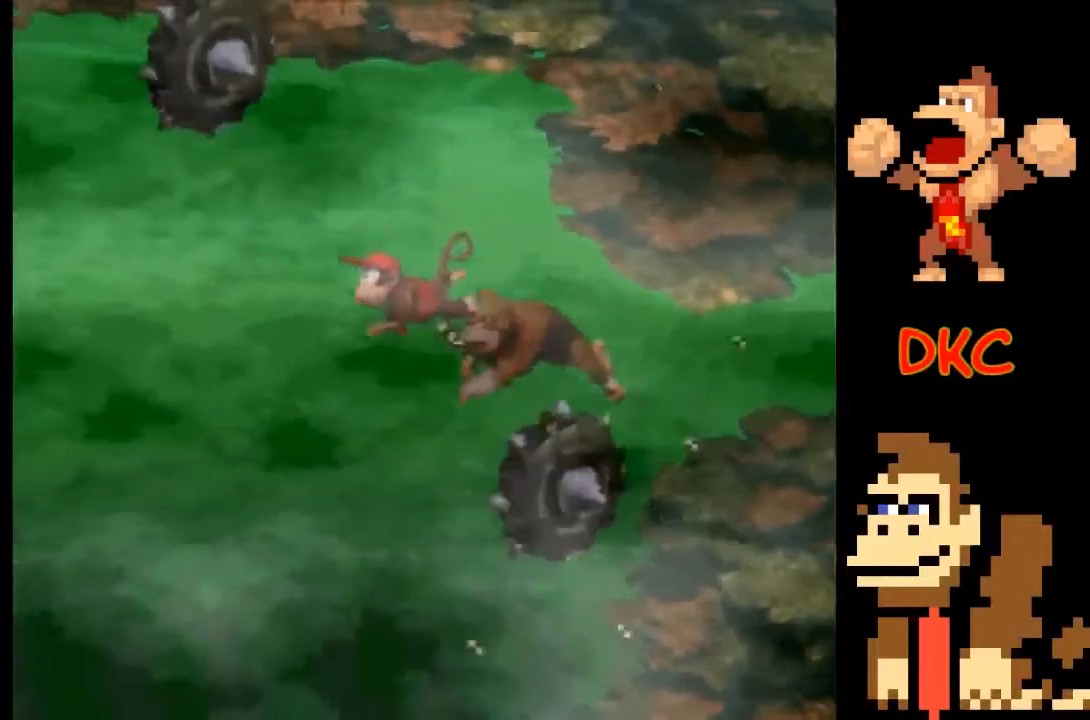
{"buttons": [], "left_stick": "up-right", "right_stick": "center", "events": [[233, "left_stick", "up-right"]]}
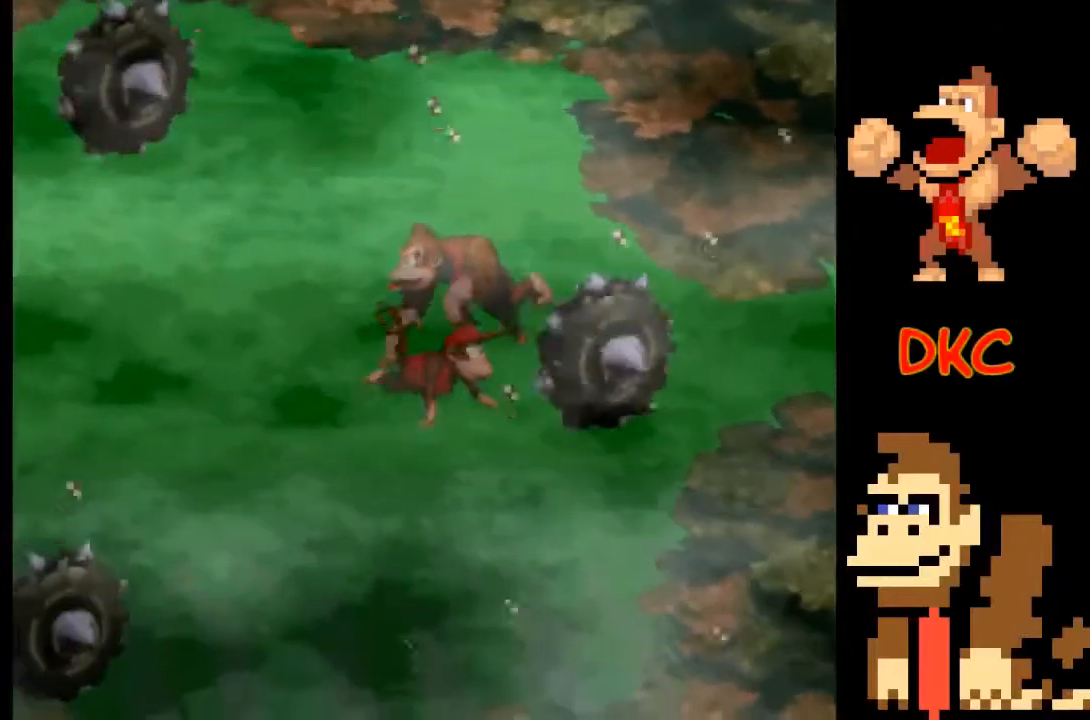
{"buttons": ["A"], "left_stick": "left", "right_stick": "center", "events": [[33, "left_stick", "center"], [400, "A", "down"], [433, "left_stick", "left"]]}
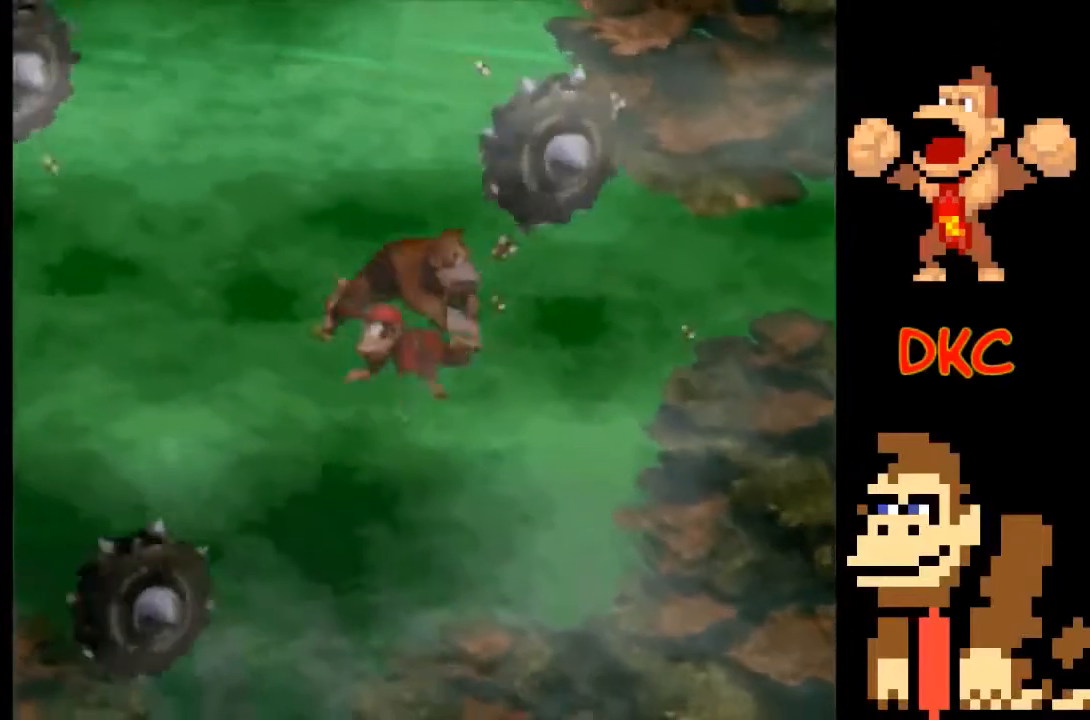
{"buttons": [], "left_stick": "center", "right_stick": "center", "events": [[33, "A", "up"], [500, "left_stick", "center"]]}
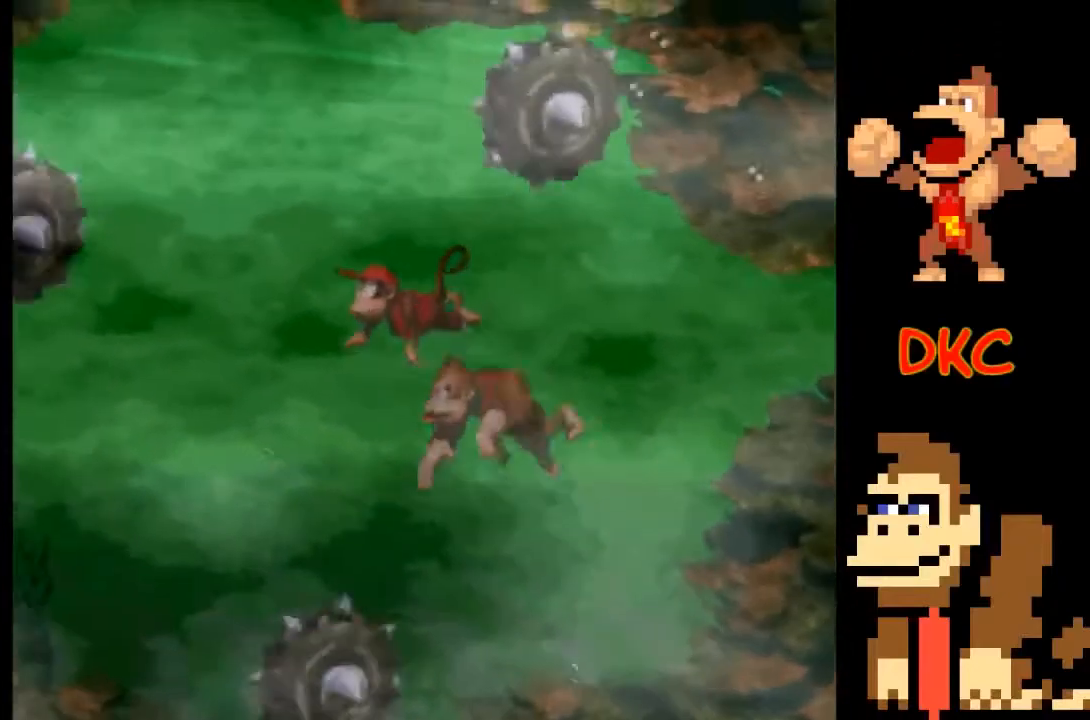
{"buttons": [], "left_stick": "down", "right_stick": "center", "events": [[100, "left_stick", "down"]]}
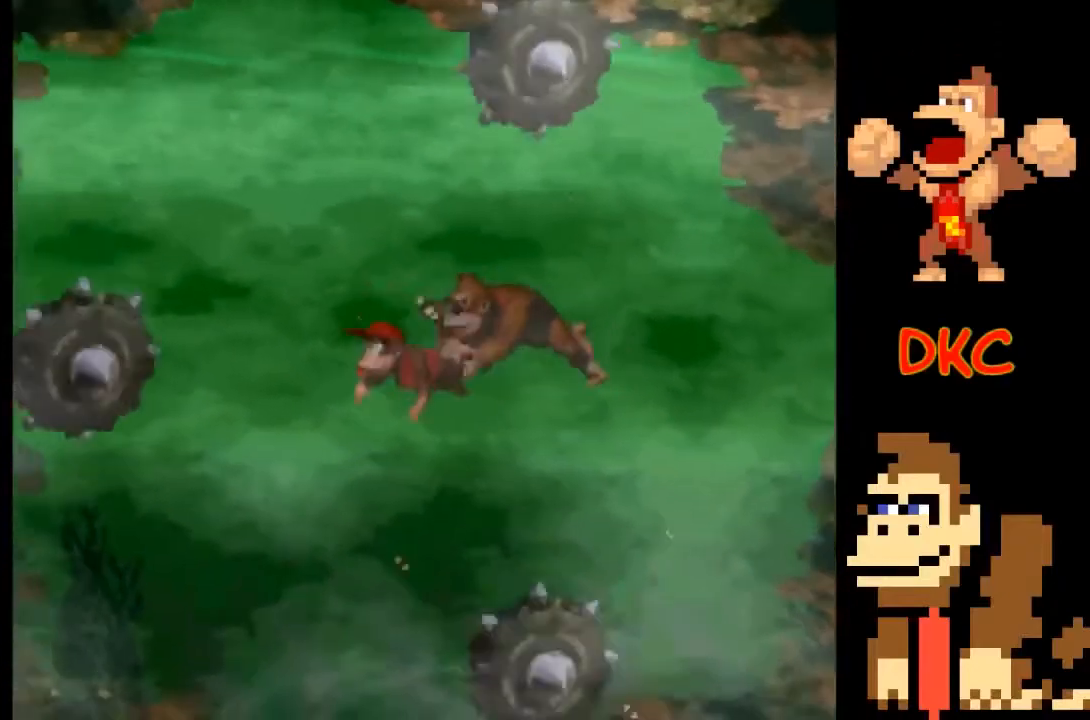
{"buttons": [], "left_stick": "down", "right_stick": "center", "events": []}
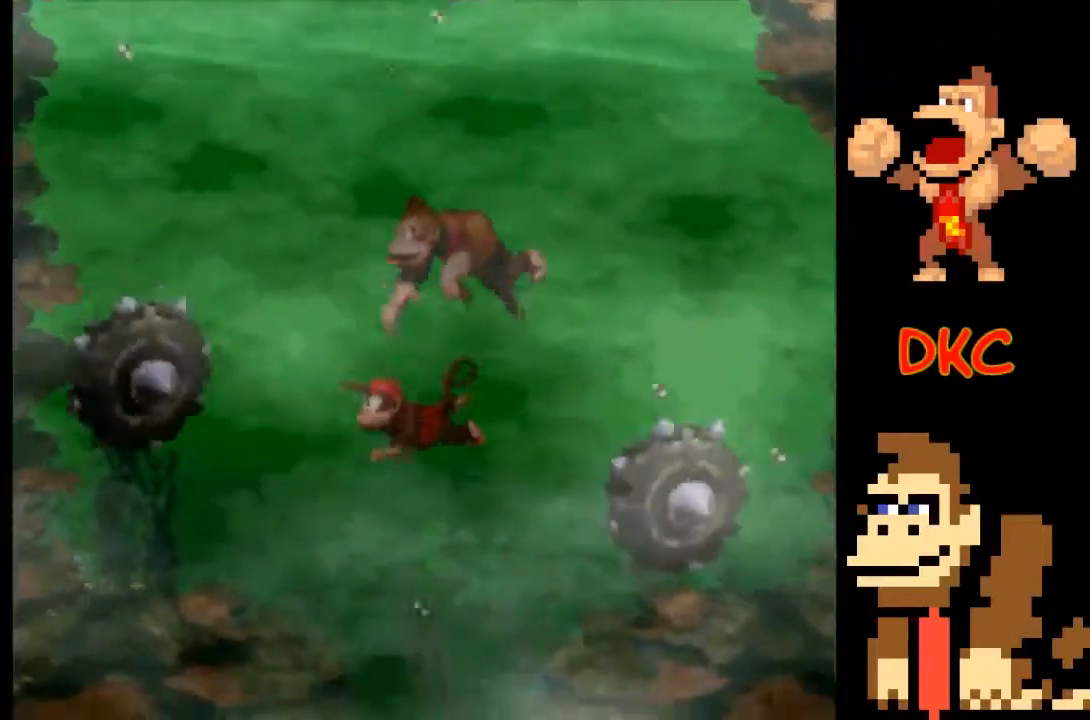
{"buttons": [], "left_stick": "down", "right_stick": "center", "events": []}
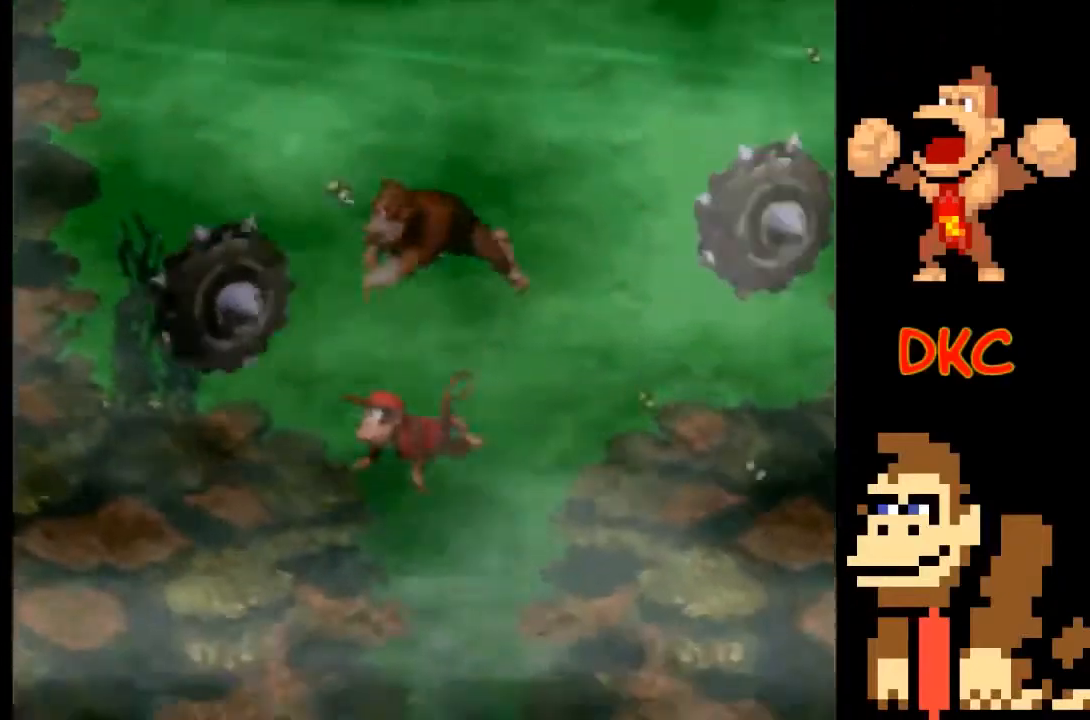
{"buttons": [], "left_stick": "center", "right_stick": "center", "events": [[67, "left_stick", "right"], [167, "left_stick", "center"]]}
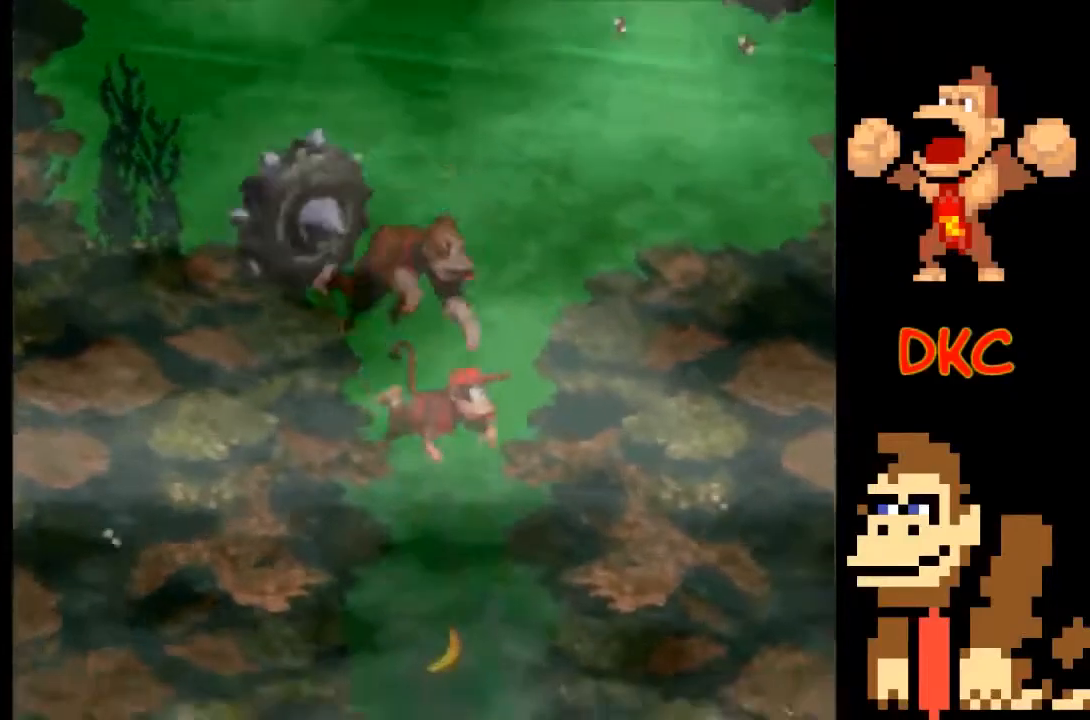
{"buttons": [], "left_stick": "center", "right_stick": "center", "events": []}
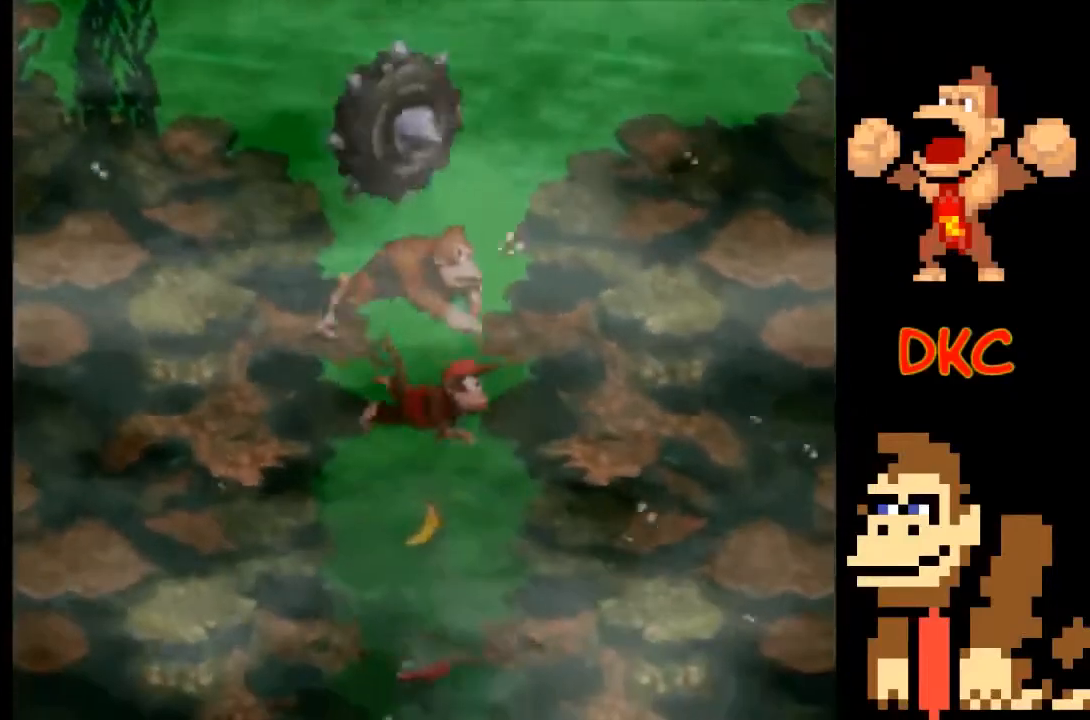
{"buttons": [], "left_stick": "center", "right_stick": "center", "events": []}
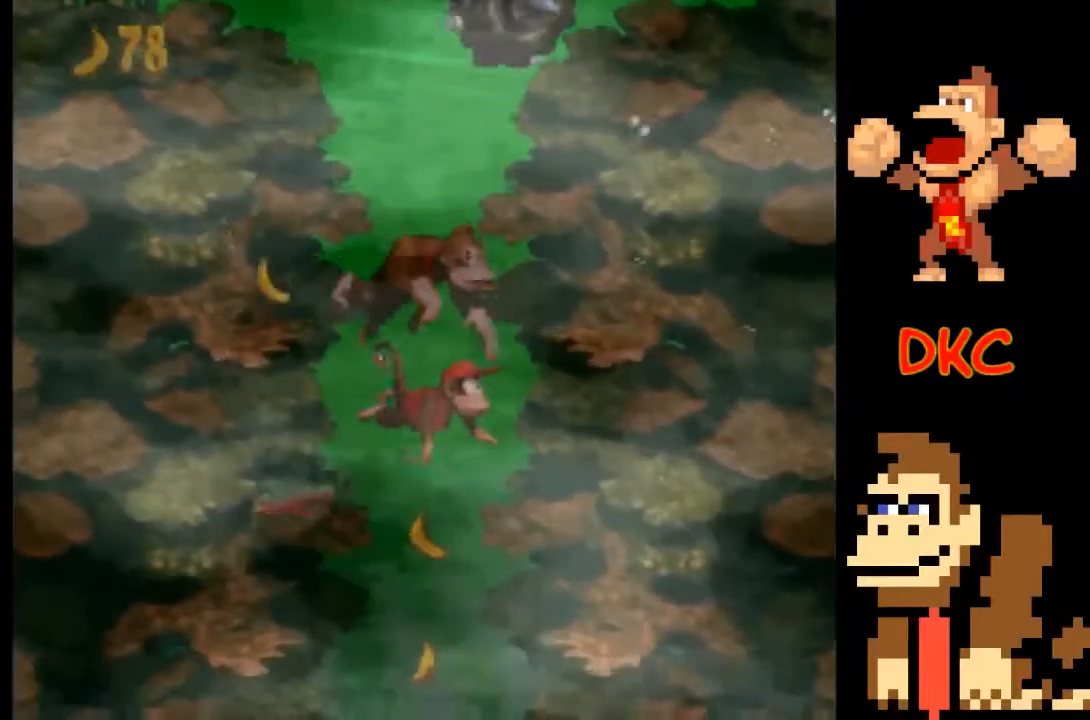
{"buttons": [], "left_stick": "center", "right_stick": "center", "events": []}
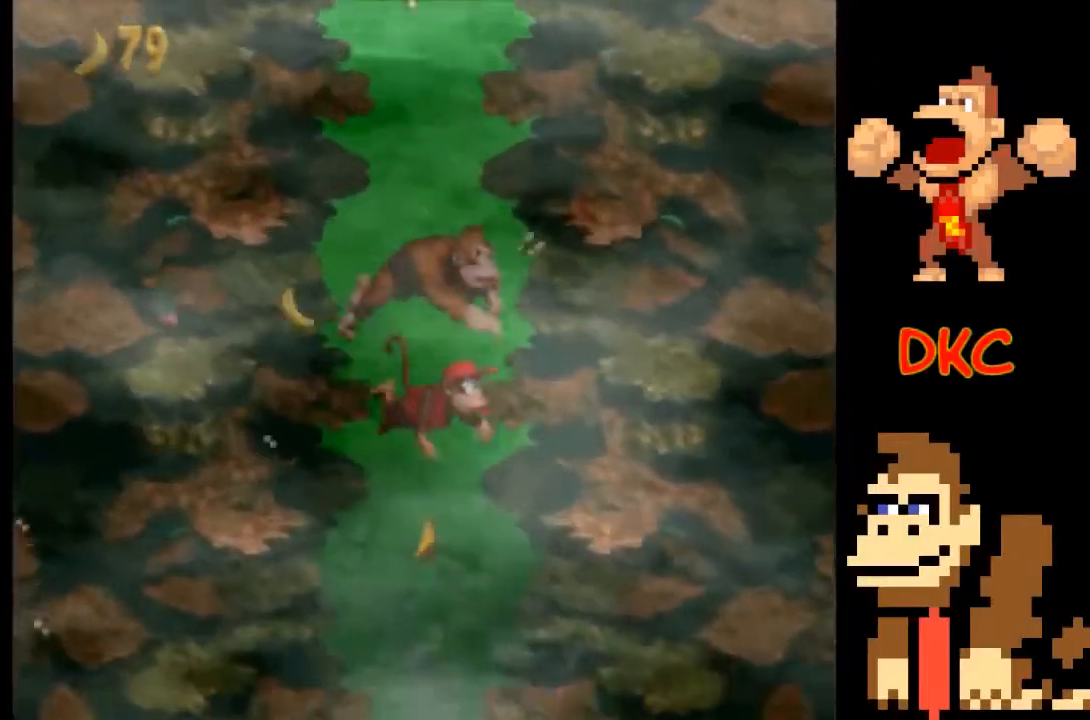
{"buttons": [], "left_stick": "center", "right_stick": "center", "events": []}
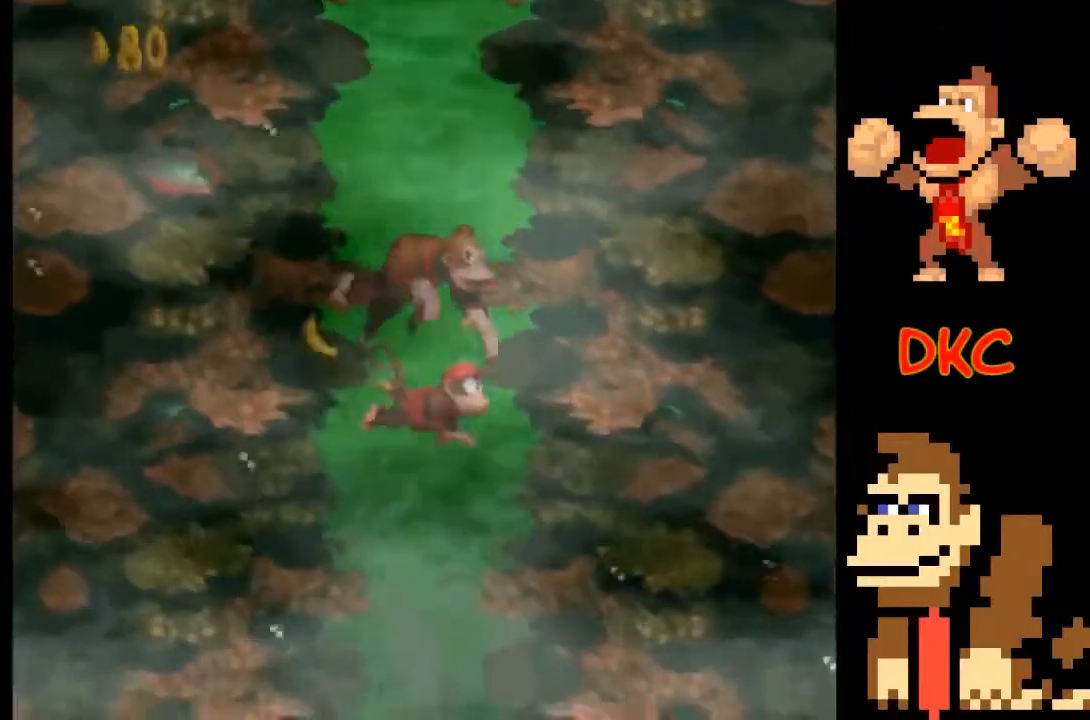
{"buttons": [], "left_stick": "center", "right_stick": "center", "events": []}
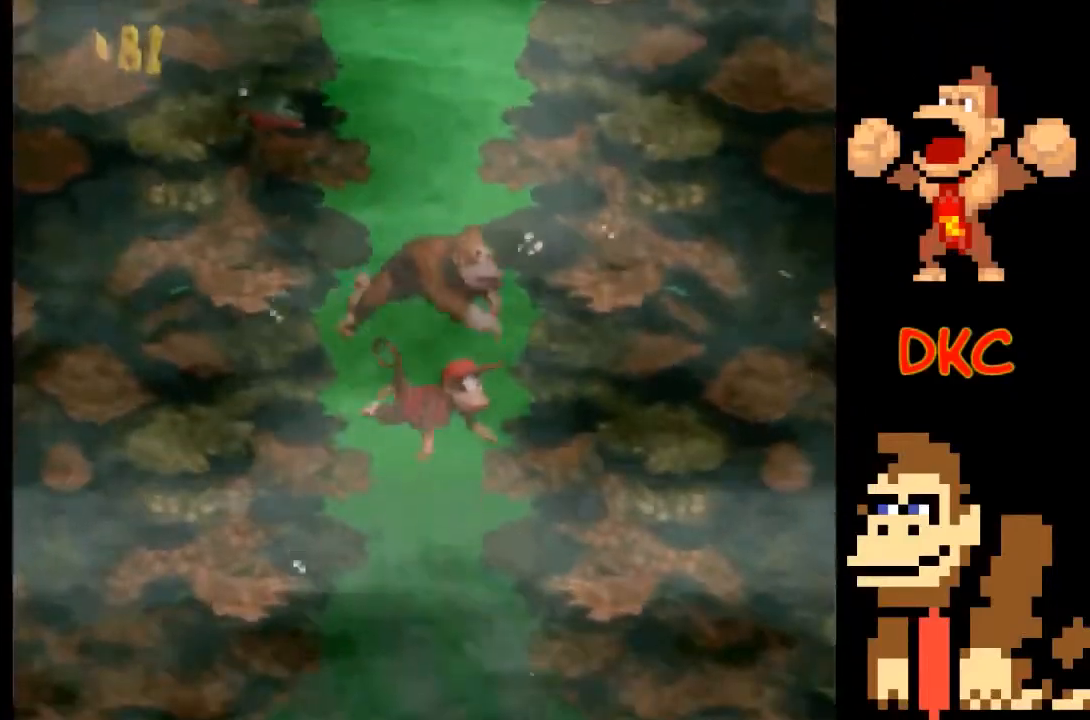
{"buttons": [], "left_stick": "center", "right_stick": "center", "events": []}
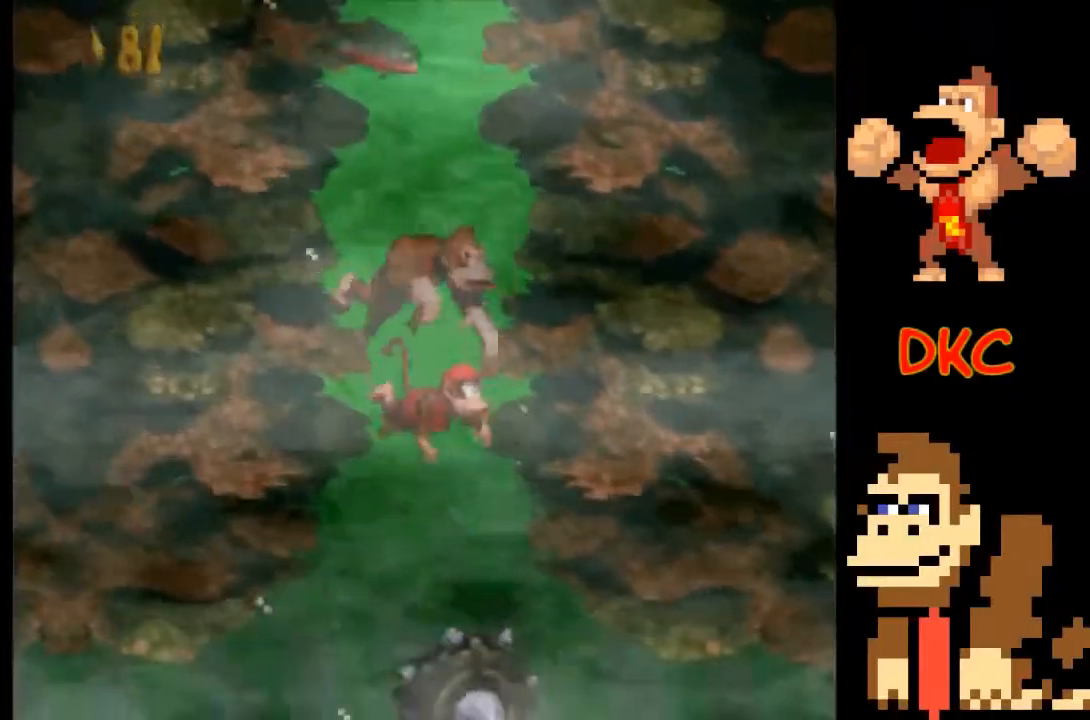
{"buttons": [], "left_stick": "center", "right_stick": "center", "events": []}
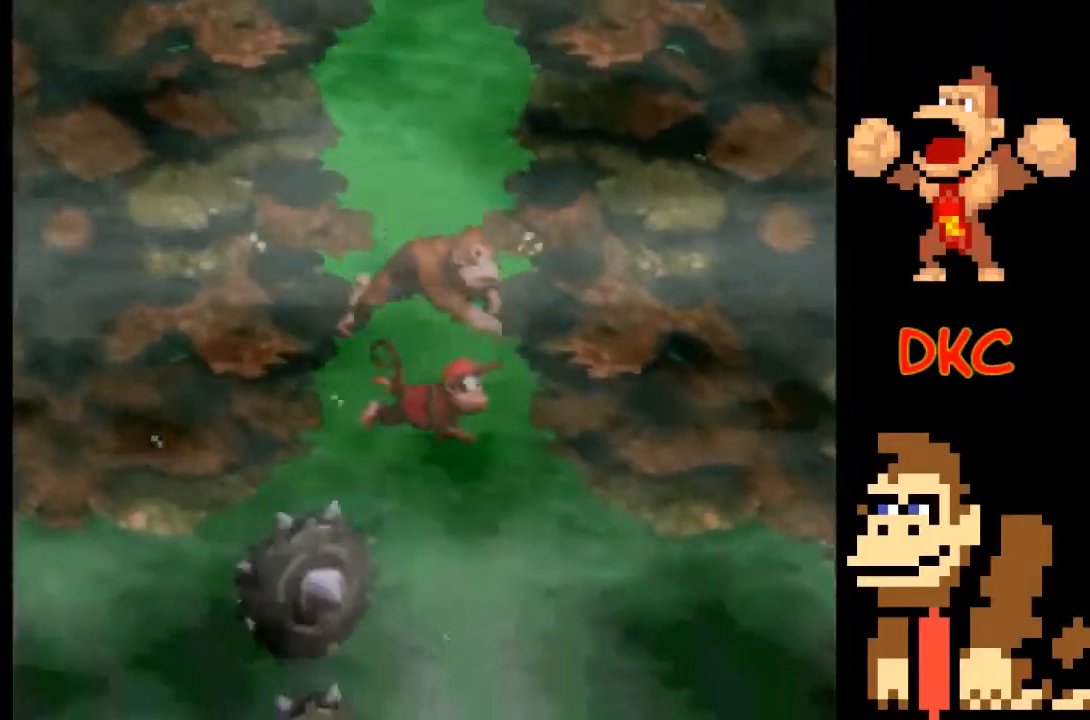
{"buttons": ["A"], "left_stick": "right", "right_stick": "center", "events": [[67, "left_stick", "left"], [333, "left_stick", "right"], [367, "A", "down"]]}
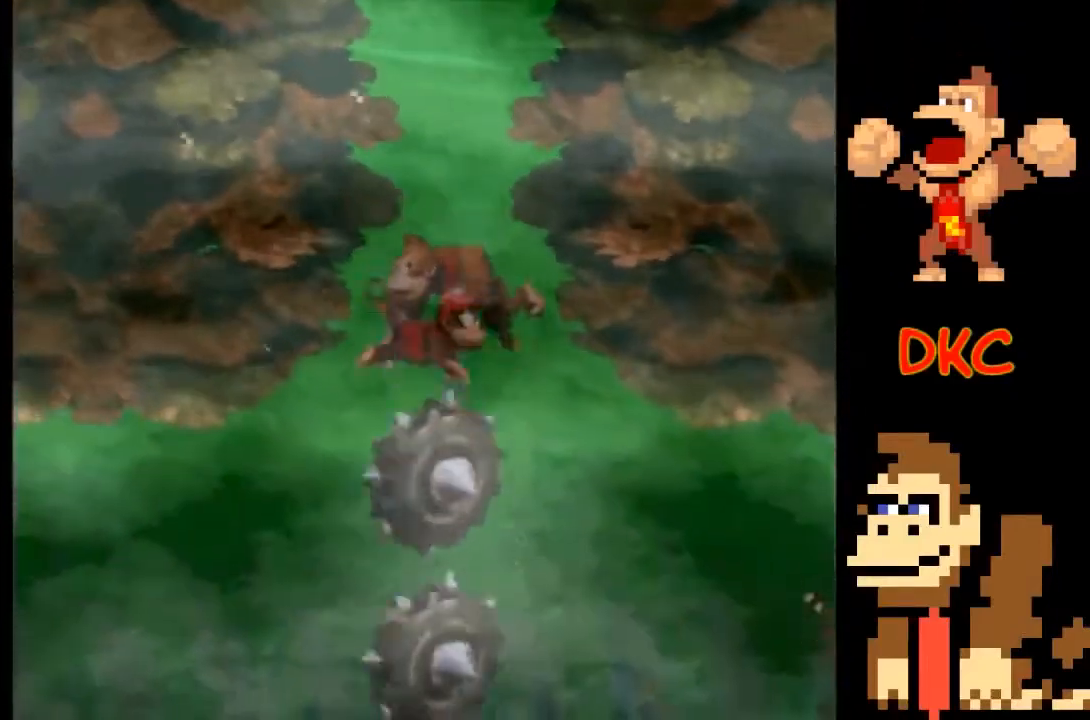
{"buttons": [], "left_stick": "center", "right_stick": "center", "events": [[167, "A", "up"], [167, "left_stick", "left"], [367, "left_stick", "right"], [500, "left_stick", "center"]]}
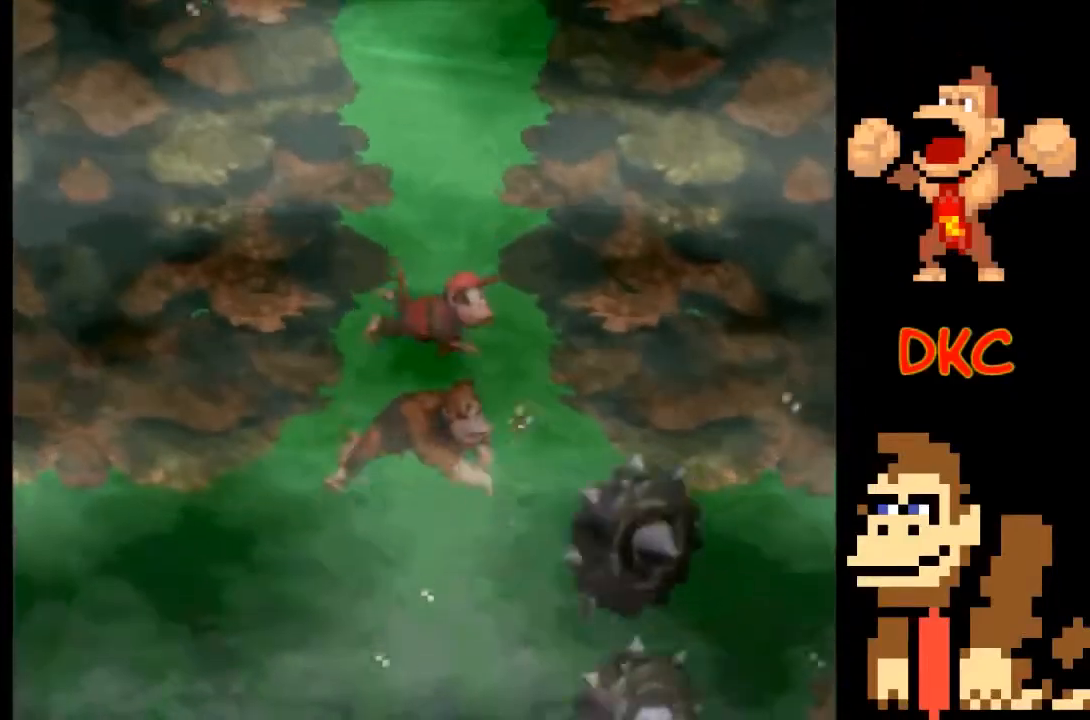
{"buttons": [], "left_stick": "down-left", "right_stick": "center", "events": [[233, "left_stick", "left"], [300, "left_stick", "down-left"]]}
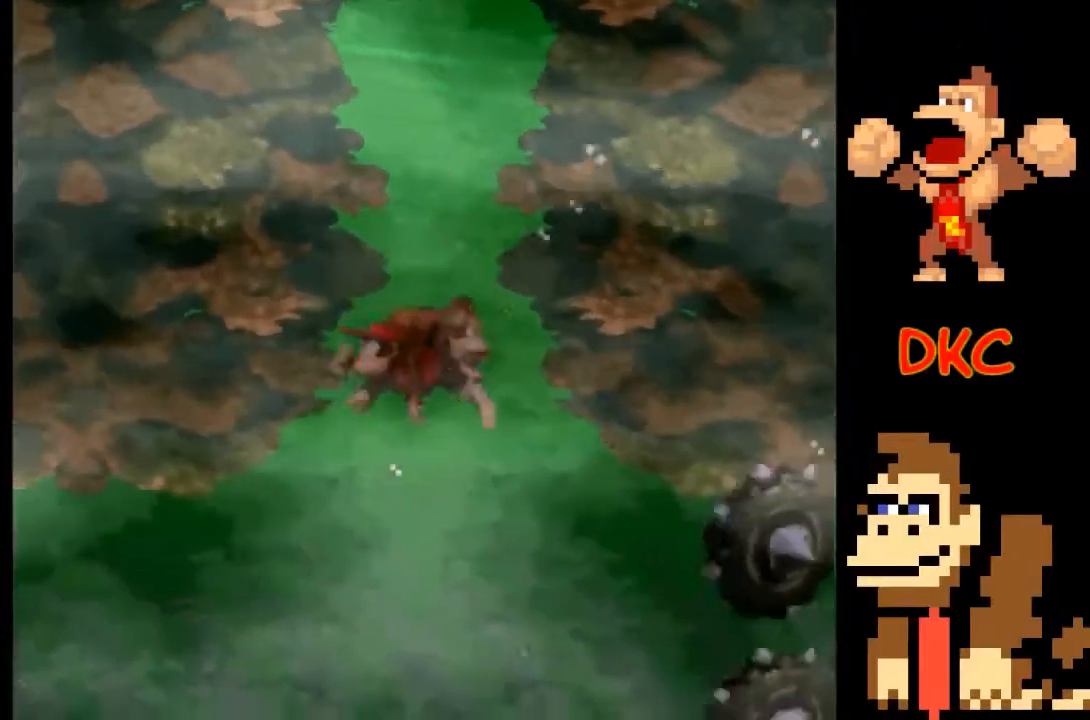
{"buttons": [], "left_stick": "down-left", "right_stick": "center", "events": []}
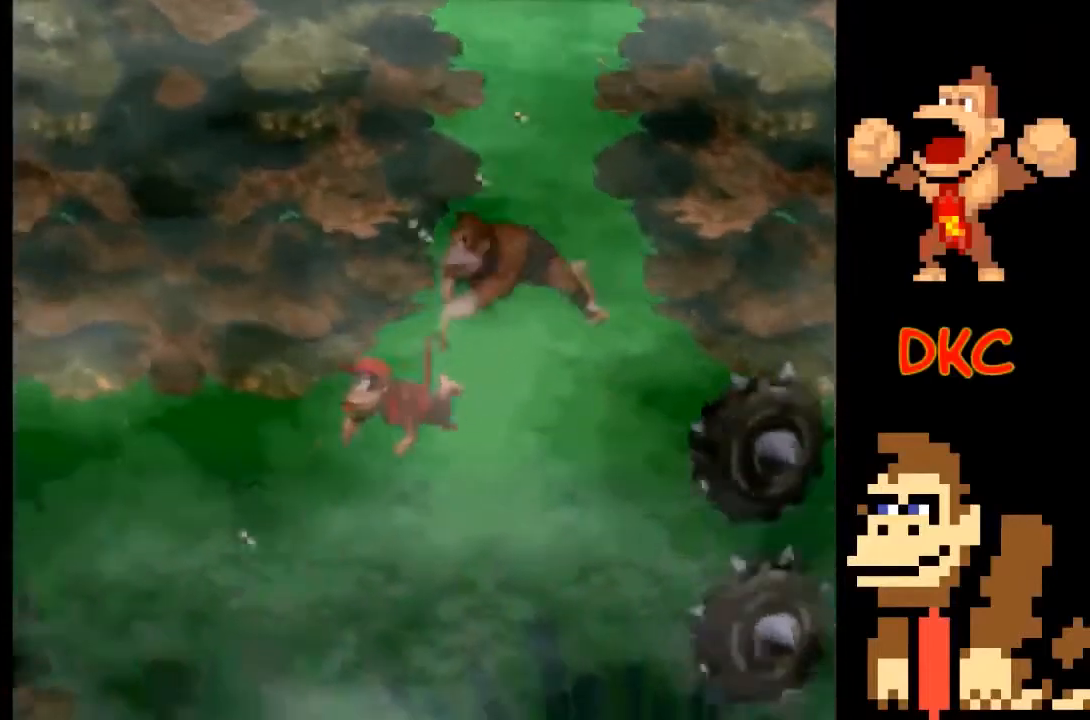
{"buttons": [], "left_stick": "left", "right_stick": "center", "events": [[200, "left_stick", "left"]]}
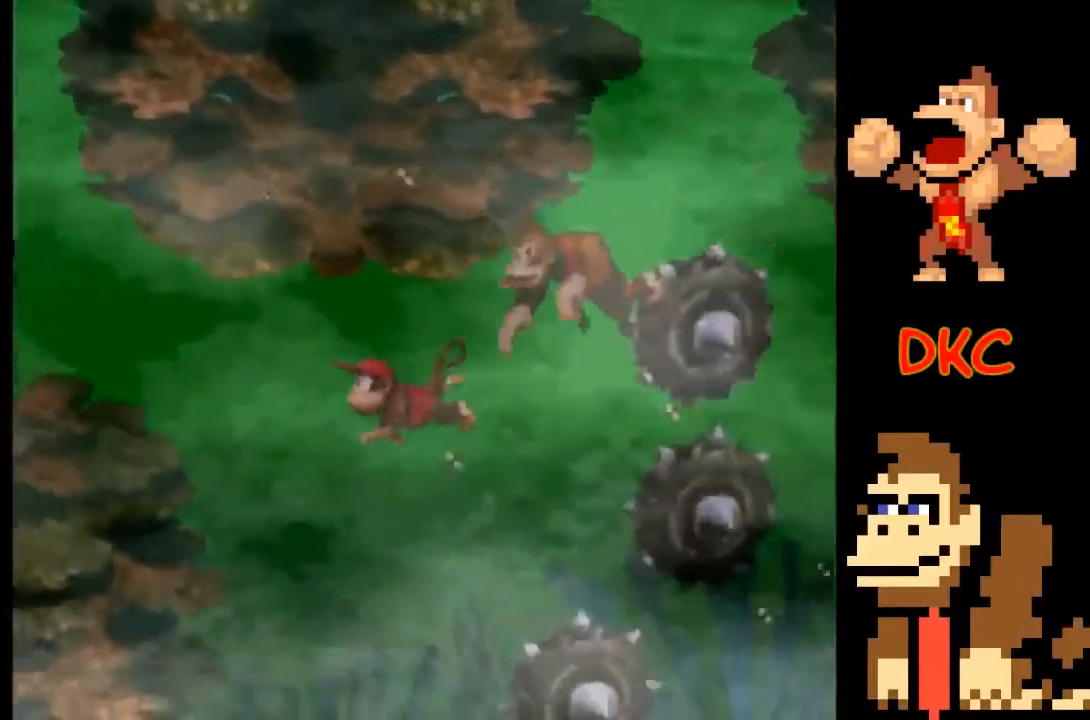
{"buttons": [], "left_stick": "left", "right_stick": "center", "events": [[33, "A", "down"], [133, "A", "up"], [233, "A", "down"], [300, "A", "up"]]}
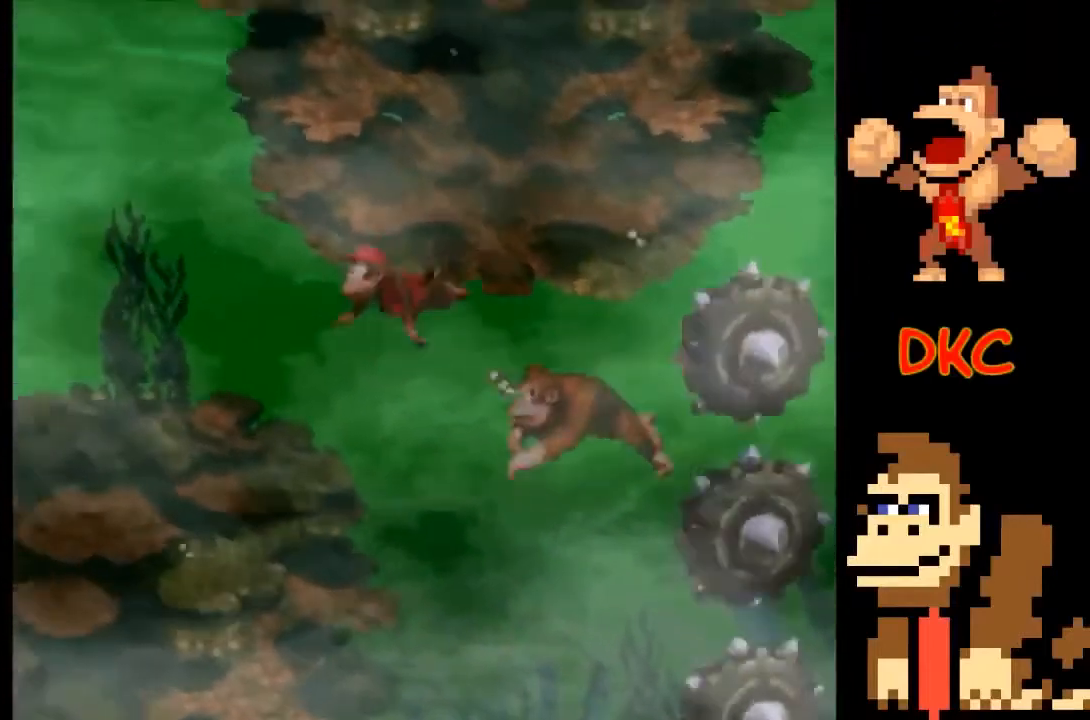
{"buttons": [], "left_stick": "center", "right_stick": "center", "events": [[367, "left_stick", "center"]]}
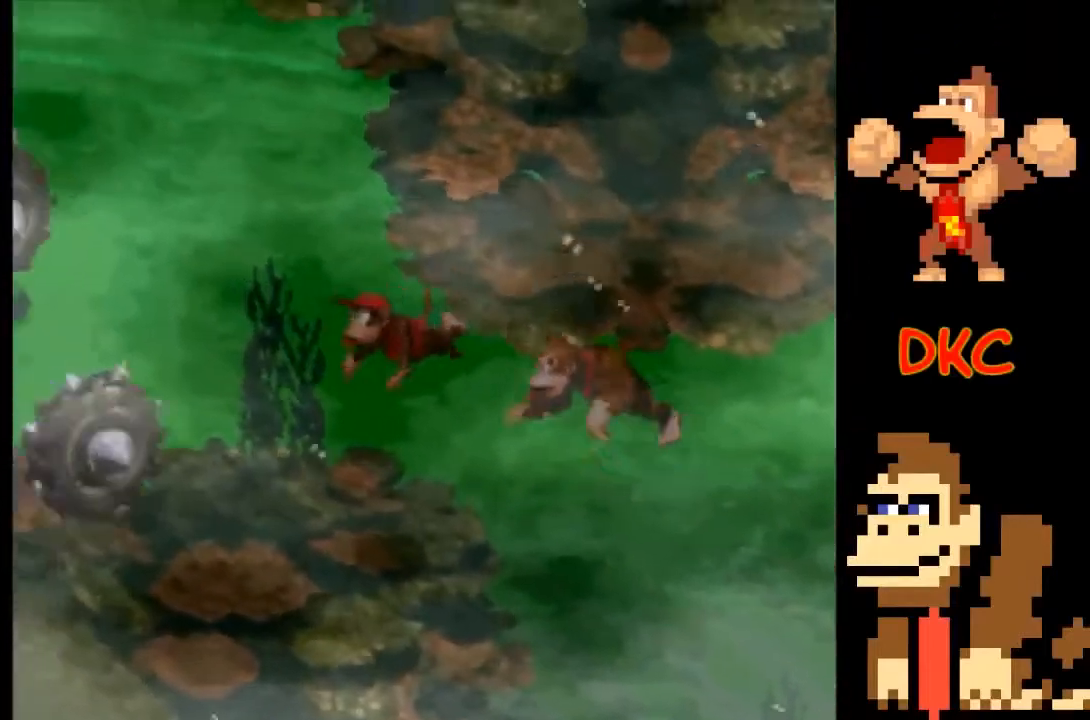
{"buttons": [], "left_stick": "right", "right_stick": "center", "events": [[133, "A", "down"], [167, "left_stick", "right"], [267, "left_stick", "up"], [400, "left_stick", "right"], [433, "A", "up"]]}
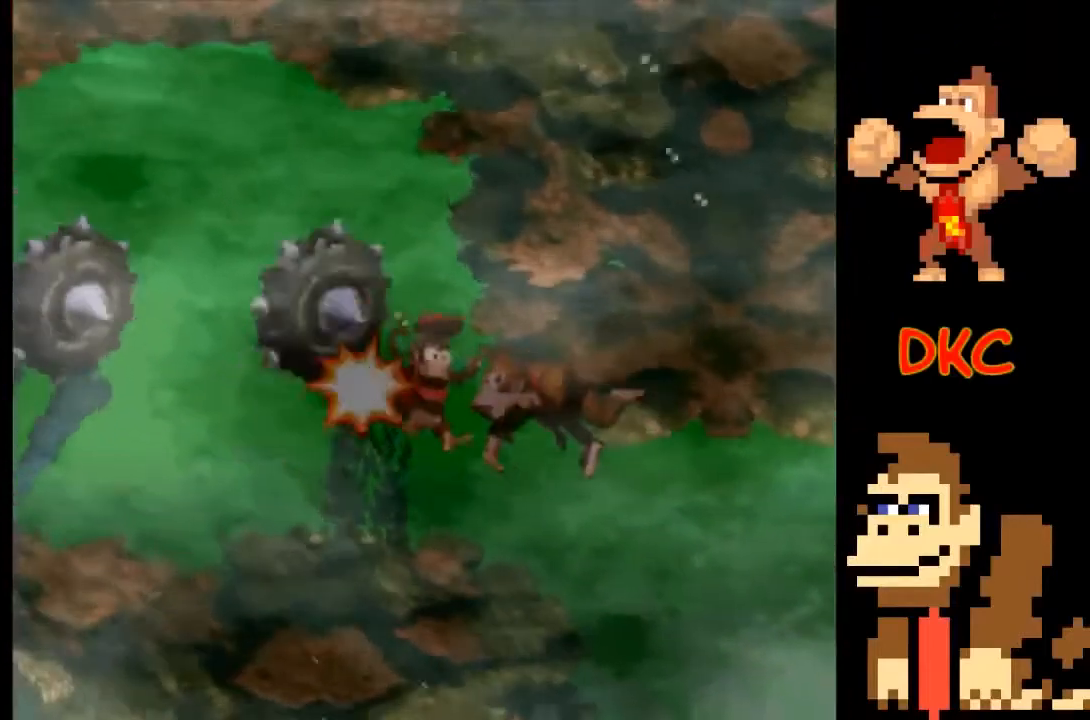
{"buttons": [], "left_stick": "left", "right_stick": "center", "events": [[233, "left_stick", "left"]]}
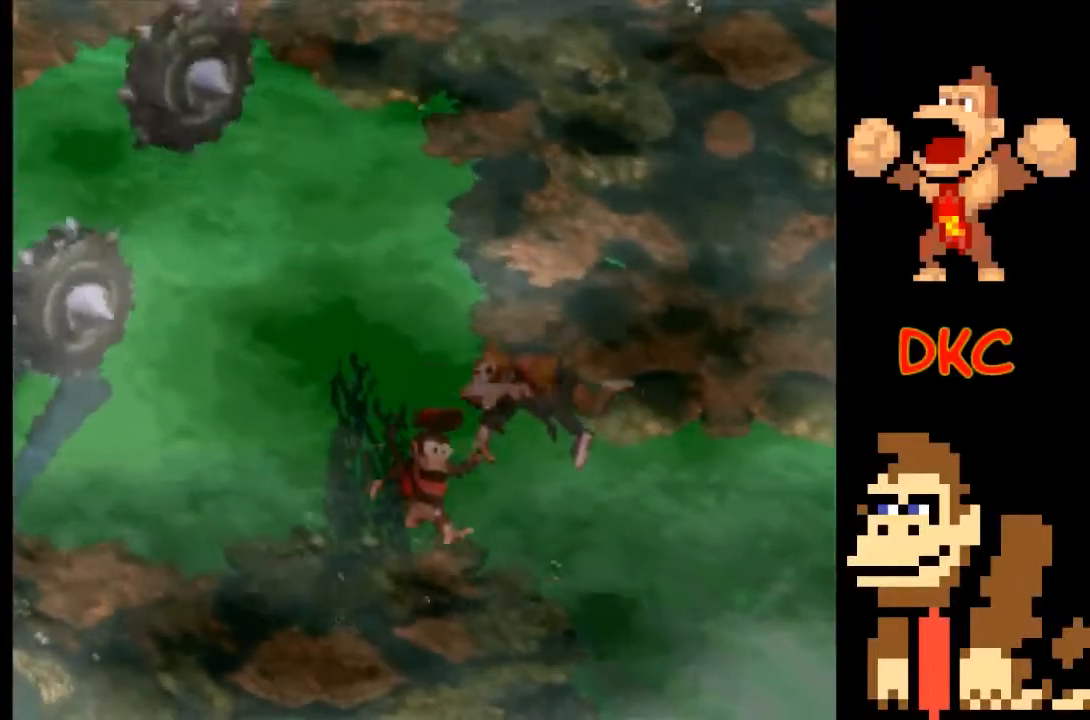
{"buttons": ["A"], "left_stick": "left", "right_stick": "center", "events": [[200, "A", "down"], [267, "A", "up"], [433, "A", "down"]]}
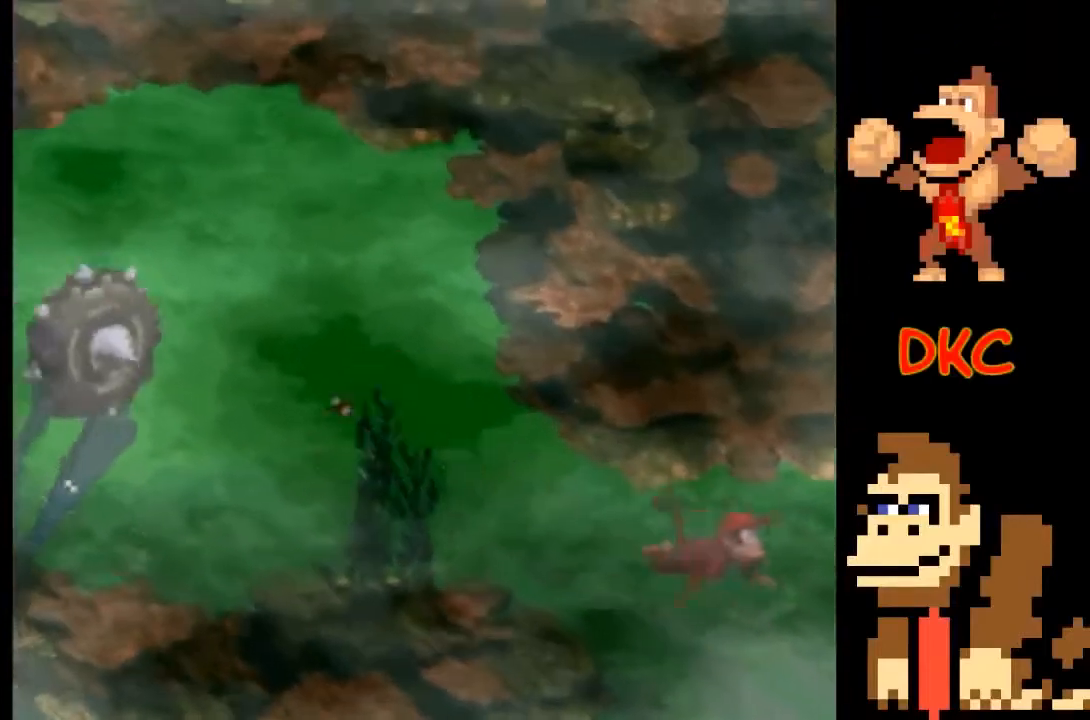
{"buttons": [], "left_stick": "left", "right_stick": "center", "events": [[33, "A", "up"], [100, "A", "down"], [200, "A", "up"], [267, "A", "down"], [367, "A", "up"]]}
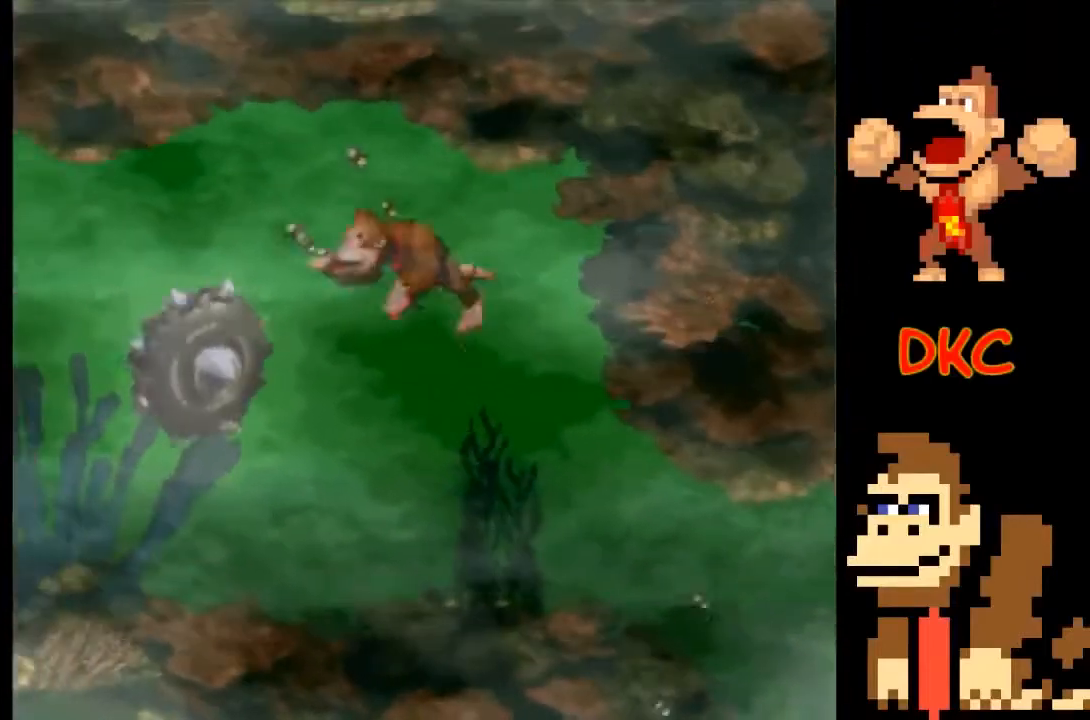
{"buttons": [], "left_stick": "left", "right_stick": "center", "events": []}